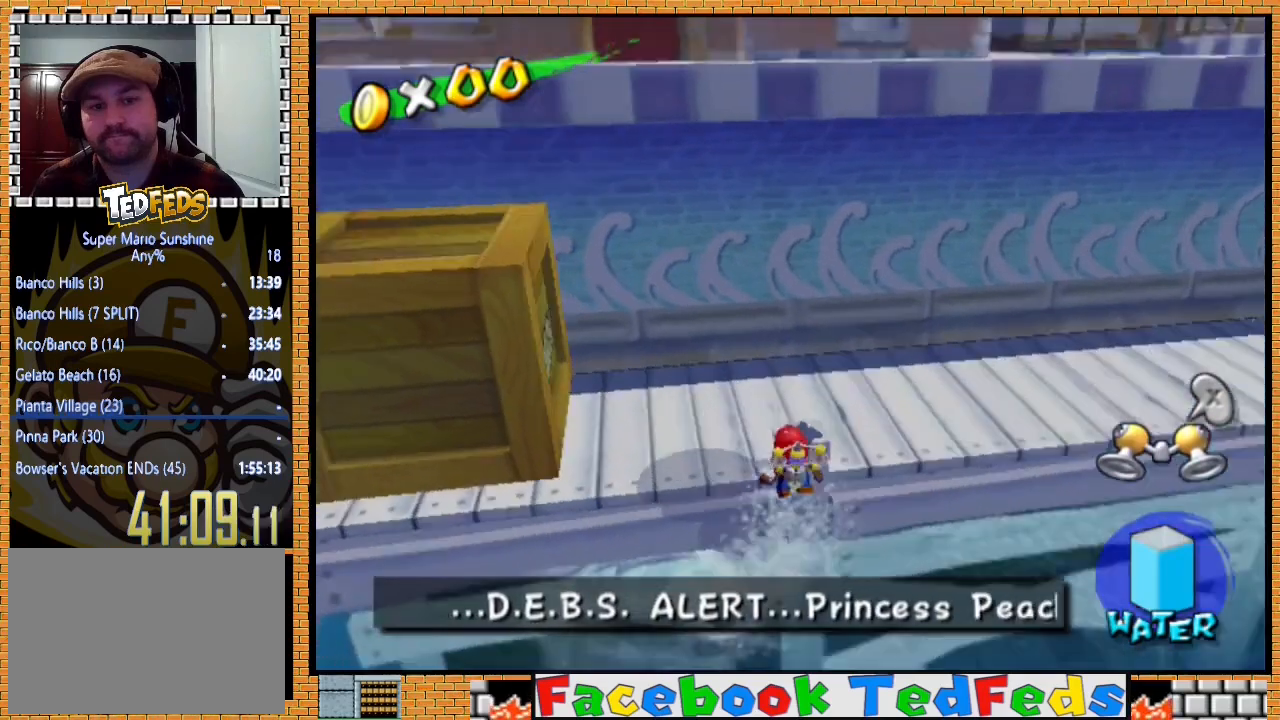
Gameplay with a controller (Xbox layout); each line is a JSON object with the inputs held at the frame after it. "events" lists button and stick changes between this image and that frame as [ms after this image, input, new state], when the widget could be followed in between.
{"buttons": [], "left_stick": "up", "right_stick": "right", "events": [[67, "right_stick", "right"], [133, "right_stick", "center"], [200, "A", "down"], [200, "left_stick", "center"], [300, "A", "up"], [400, "left_stick", "up"], [500, "right_stick", "right"]]}
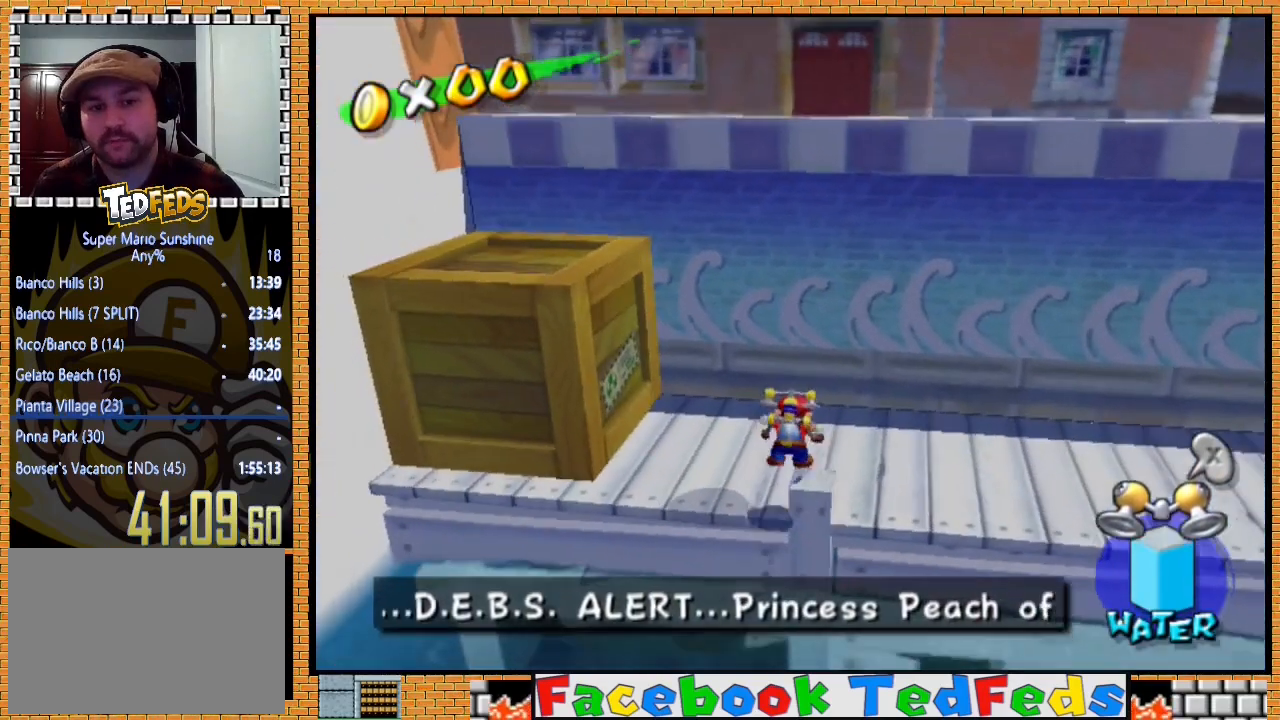
{"buttons": [], "left_stick": "up", "right_stick": "center", "events": [[100, "right_stick", "center"], [300, "left_stick", "down-left"], [367, "left_stick", "down-right"], [433, "left_stick", "up-right"], [500, "left_stick", "up"]]}
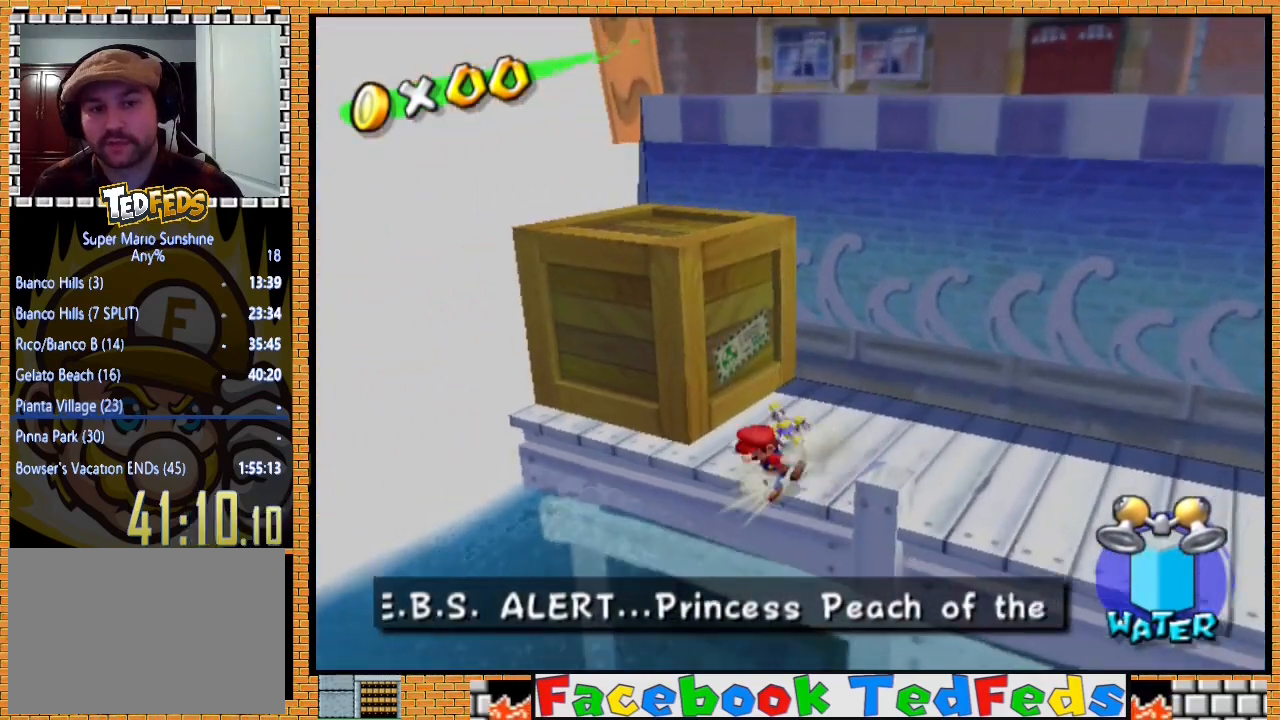
{"buttons": ["A"], "left_stick": "up-right", "right_stick": "center", "events": [[33, "A", "down"], [300, "left_stick", "up-right"], [367, "A", "up"], [467, "A", "down"]]}
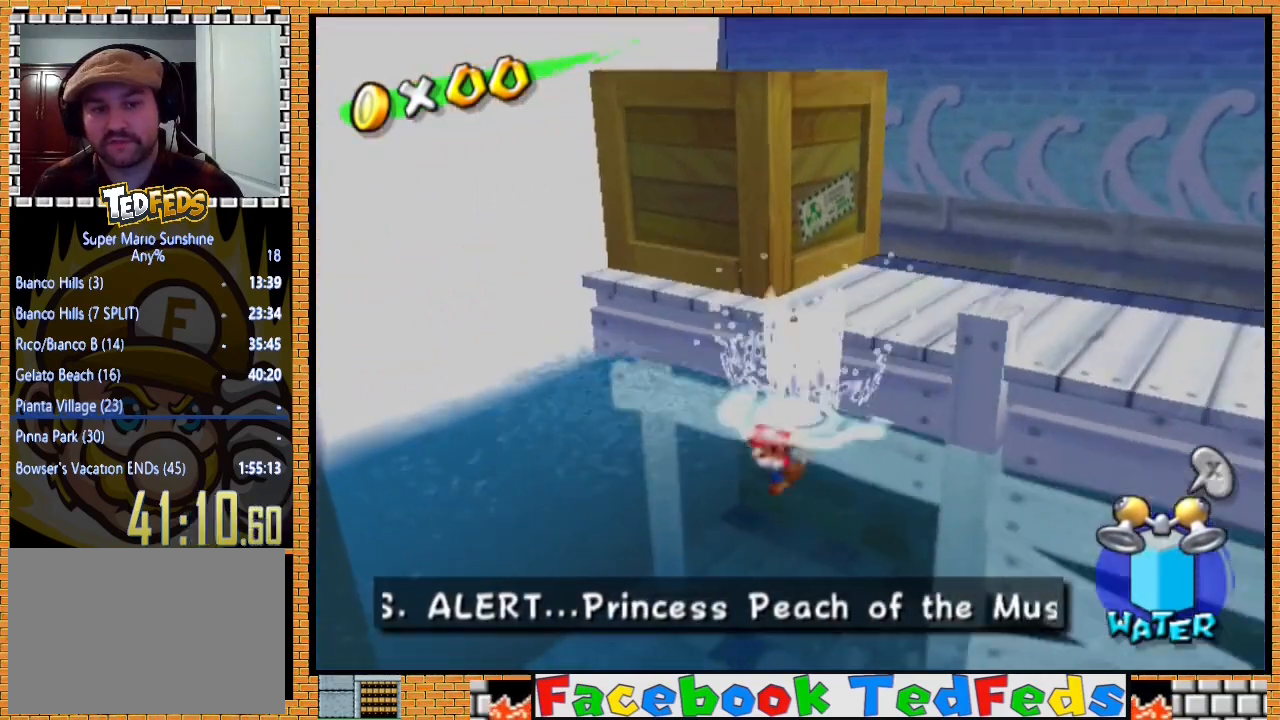
{"buttons": [], "left_stick": "right", "right_stick": "center", "events": [[67, "A", "up"], [100, "left_stick", "right"], [200, "A", "down"], [267, "A", "up"], [367, "A", "down"], [467, "A", "up"]]}
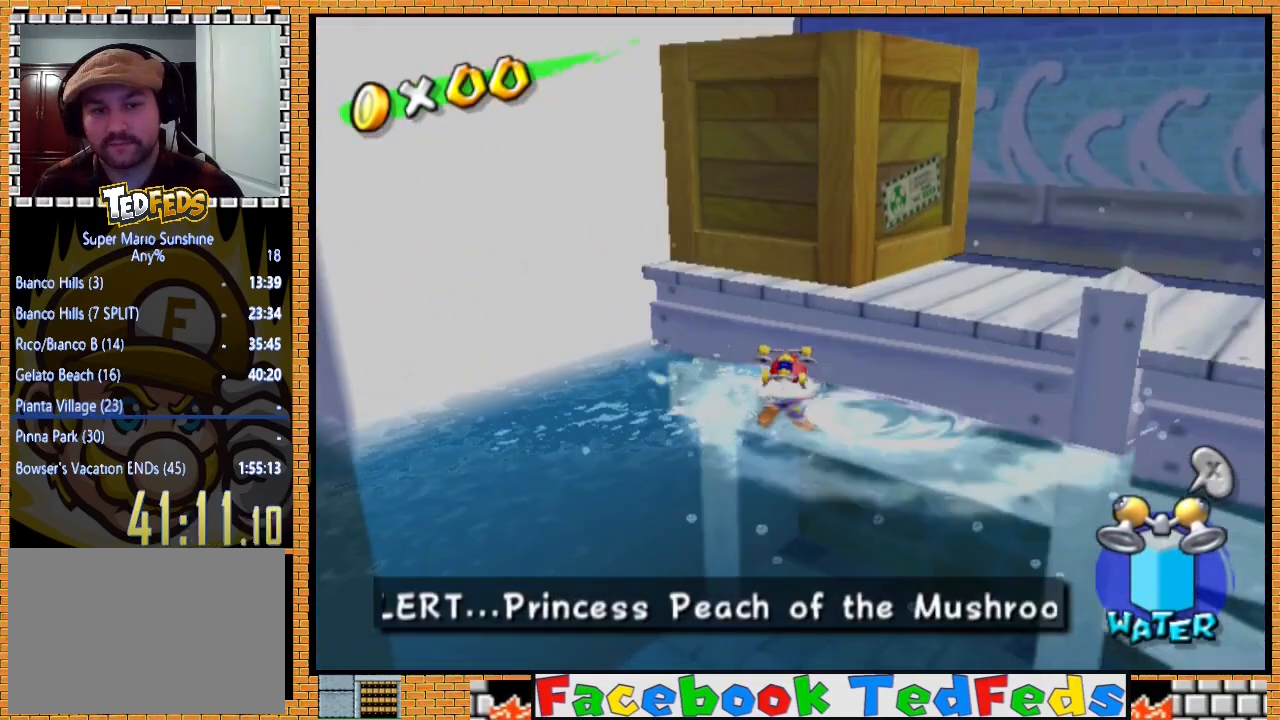
{"buttons": [], "left_stick": "right", "right_stick": "center", "events": [[67, "A", "down"], [133, "A", "up"], [233, "A", "down"], [300, "A", "up"], [400, "A", "down"], [500, "A", "up"]]}
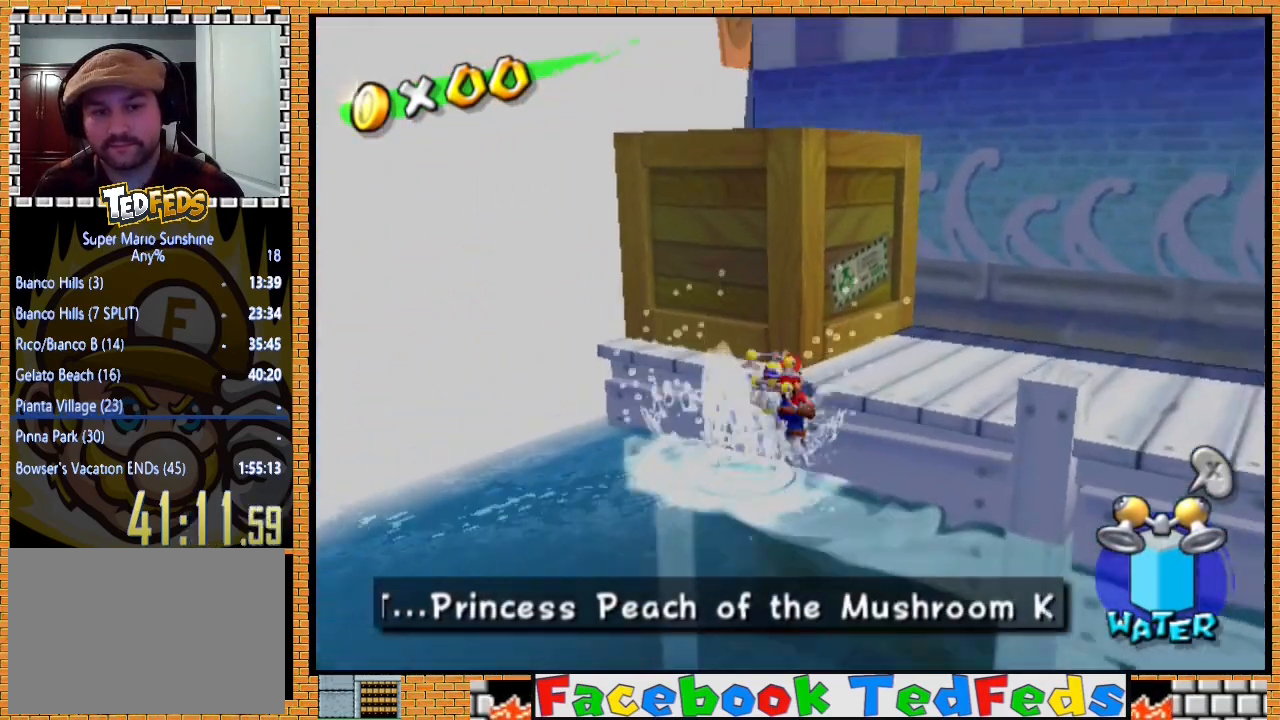
{"buttons": [], "left_stick": "right", "right_stick": "center", "events": [[33, "A", "down"], [167, "A", "up"]]}
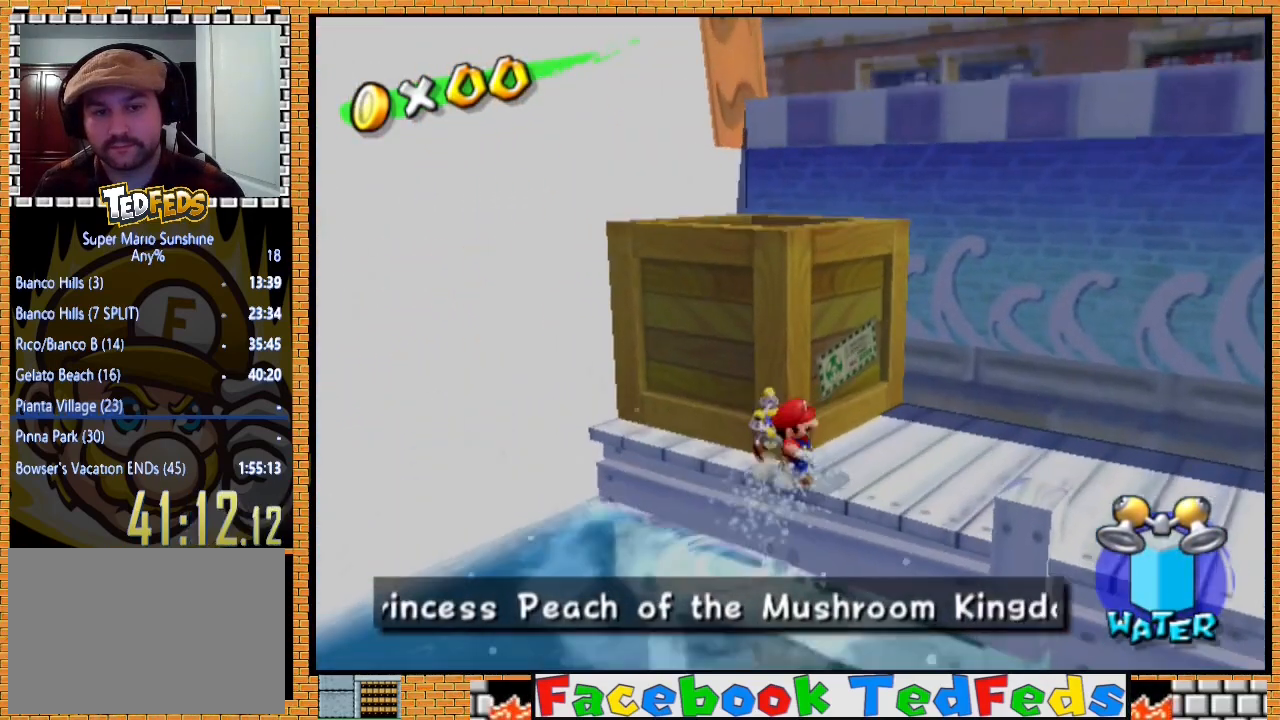
{"buttons": ["A"], "left_stick": "up-left", "right_stick": "center", "events": [[333, "left_stick", "up-left"], [433, "A", "down"]]}
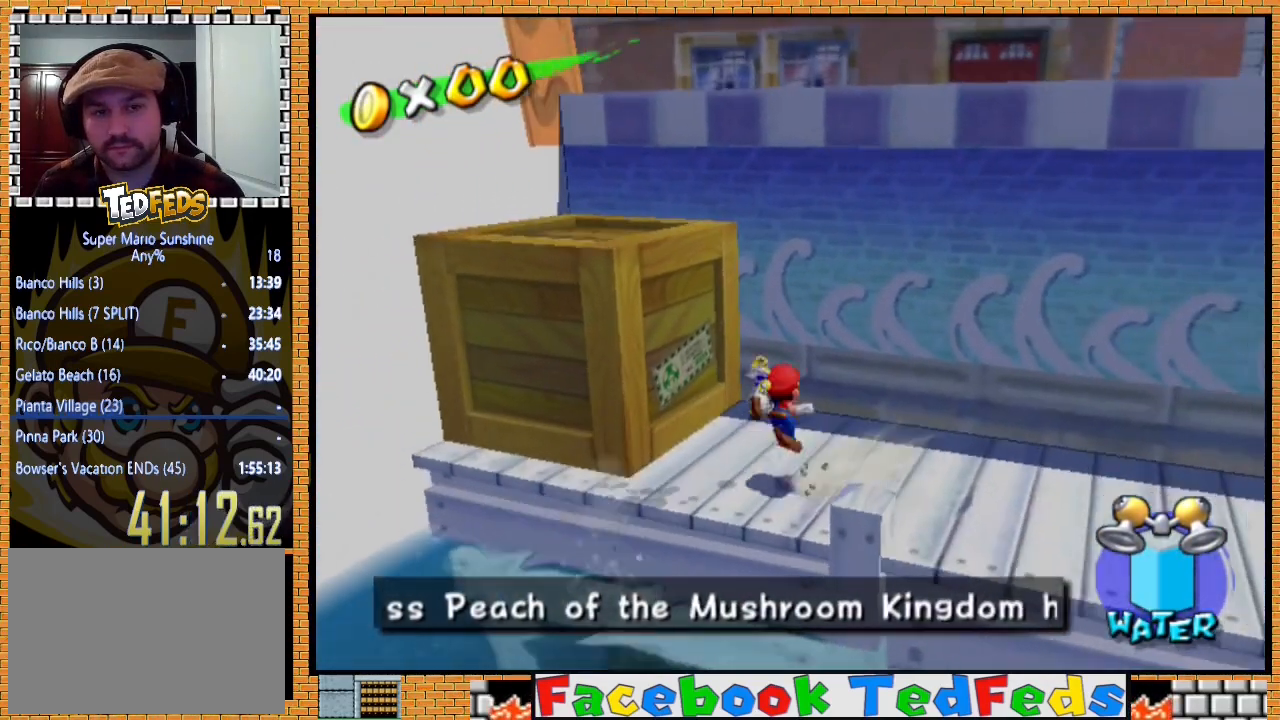
{"buttons": ["R2"], "left_stick": "up-left", "right_stick": "center", "events": [[333, "A", "up"], [400, "R2", "down"]]}
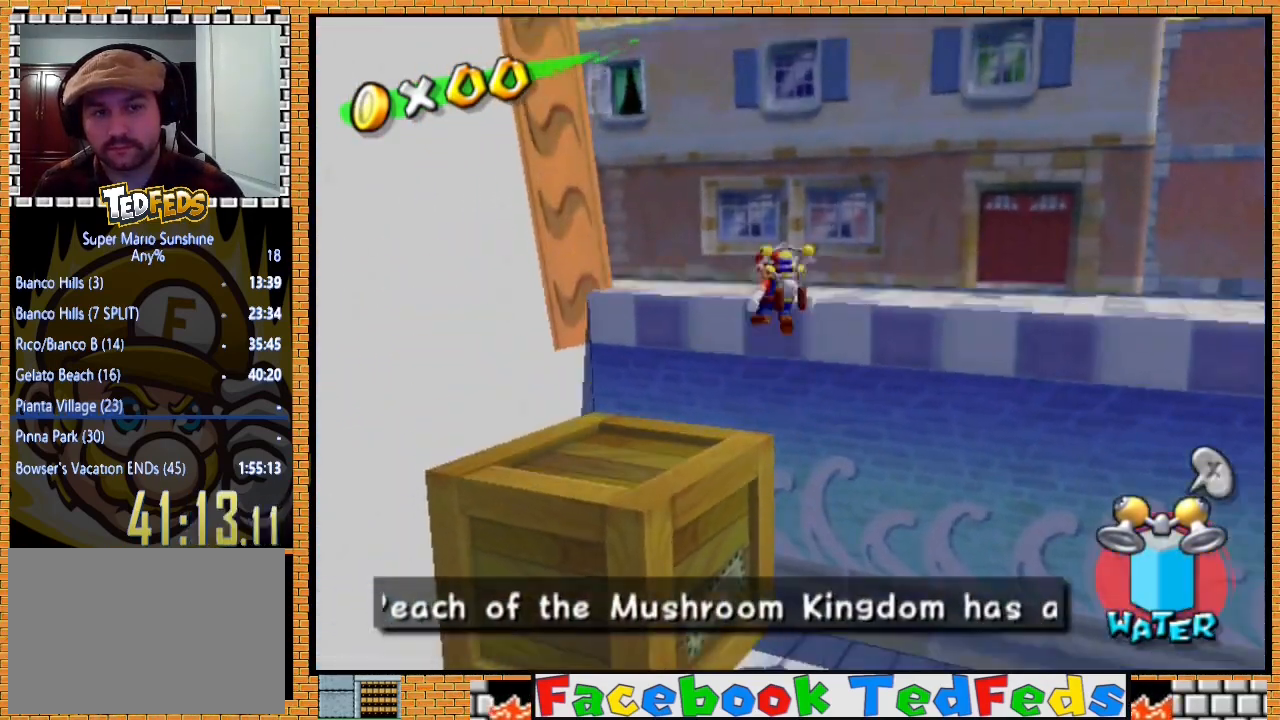
{"buttons": [], "left_stick": "up", "right_stick": "right", "events": [[200, "left_stick", "up"], [333, "right_stick", "right"], [467, "R2", "up"]]}
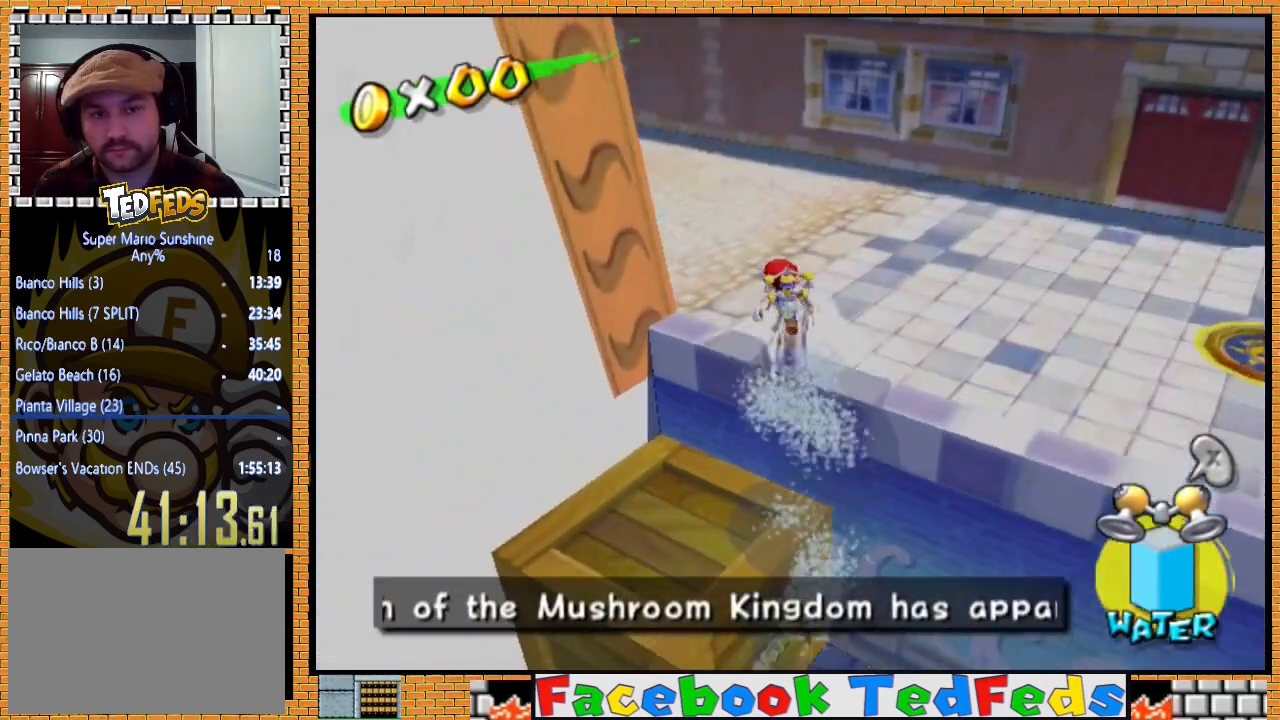
{"buttons": [], "left_stick": "up-right", "right_stick": "center", "events": [[233, "left_stick", "up-right"], [500, "right_stick", "center"]]}
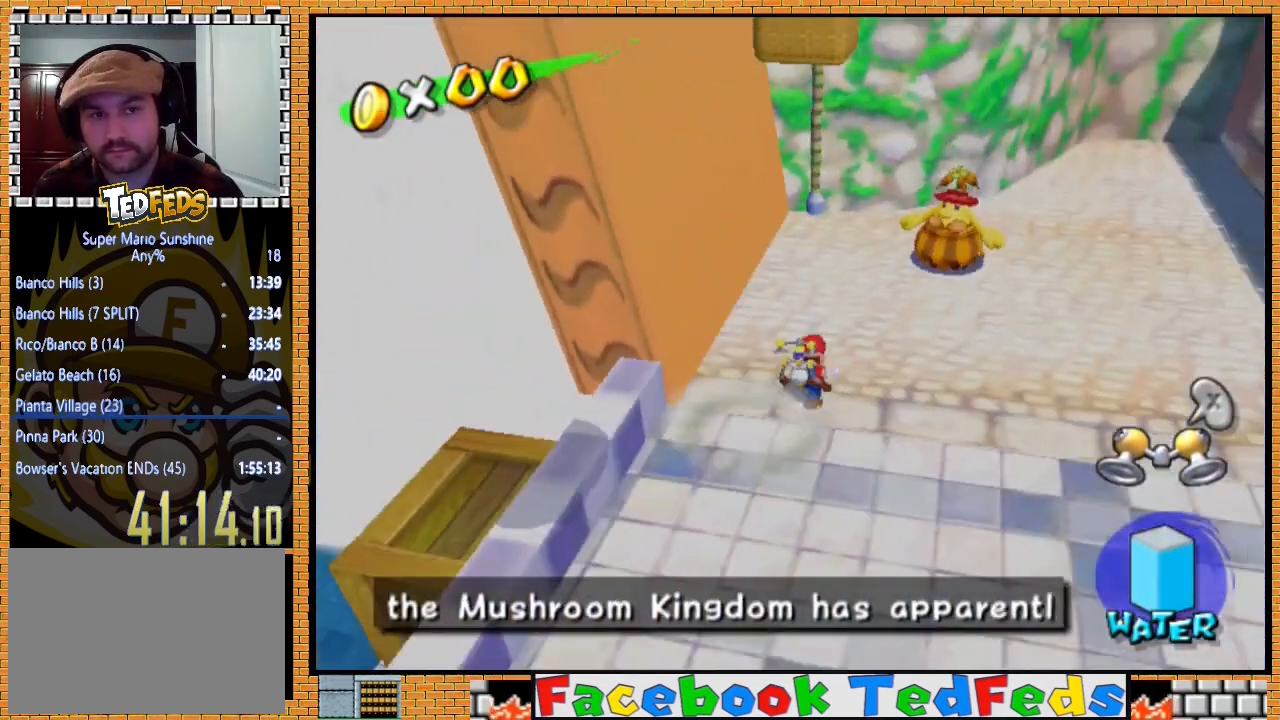
{"buttons": [], "left_stick": "right", "right_stick": "center", "events": [[267, "left_stick", "up"], [400, "left_stick", "down-left"], [500, "left_stick", "right"]]}
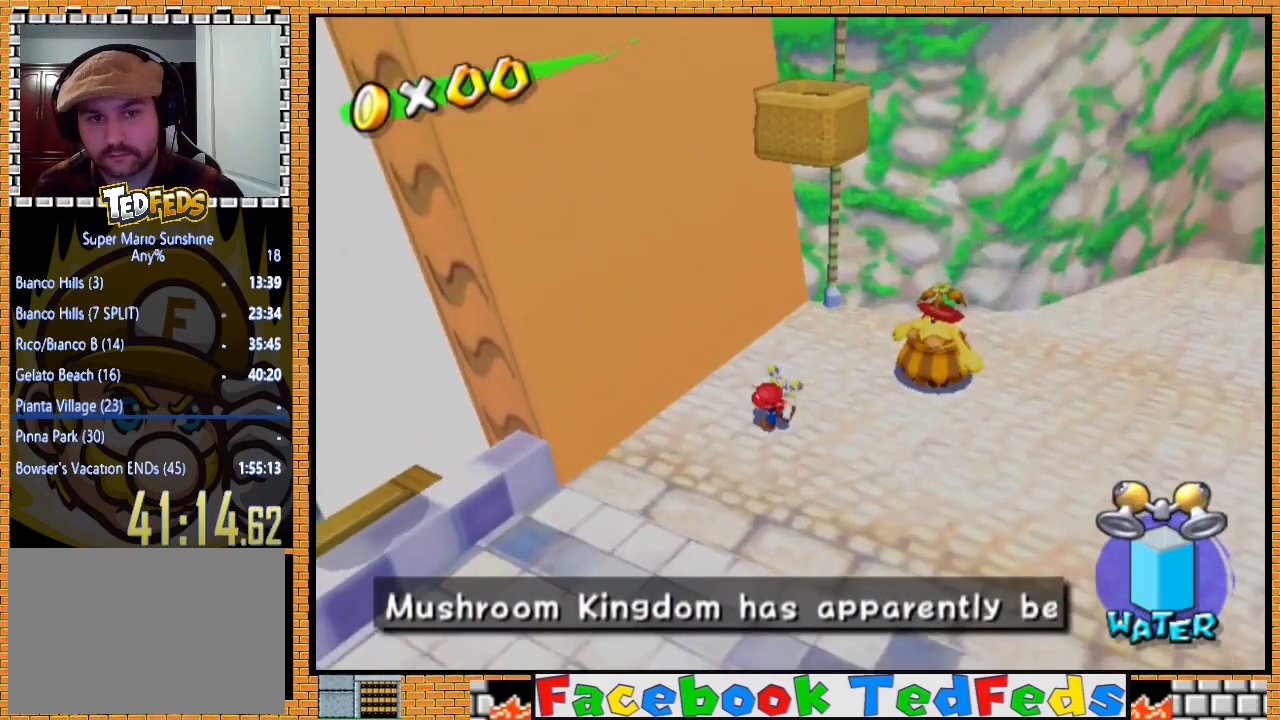
{"buttons": ["A"], "left_stick": "up", "right_stick": "center", "events": [[100, "left_stick", "up"], [200, "A", "down"]]}
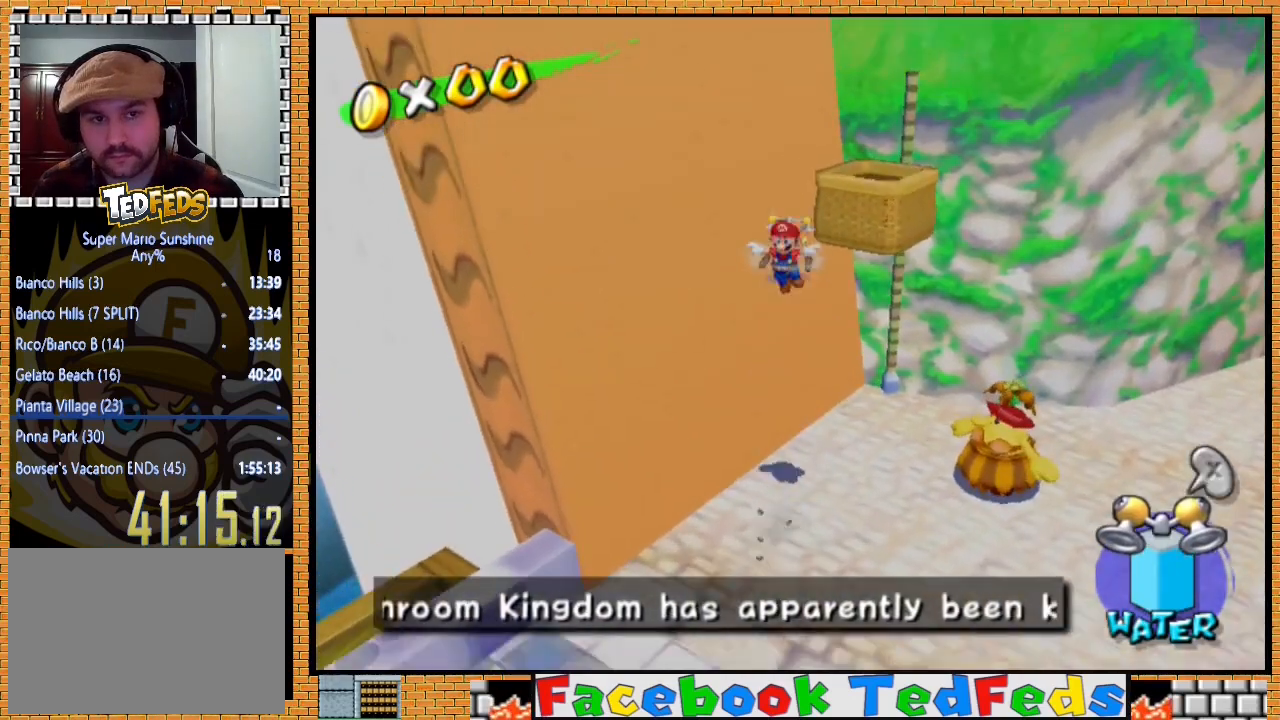
{"buttons": ["A"], "left_stick": "up-left", "right_stick": "center", "events": [[67, "left_stick", "down"], [100, "A", "up"], [167, "left_stick", "up-right"], [233, "left_stick", "up-left"], [300, "A", "down"], [300, "left_stick", "down-left"], [367, "left_stick", "right"], [500, "left_stick", "up-left"]]}
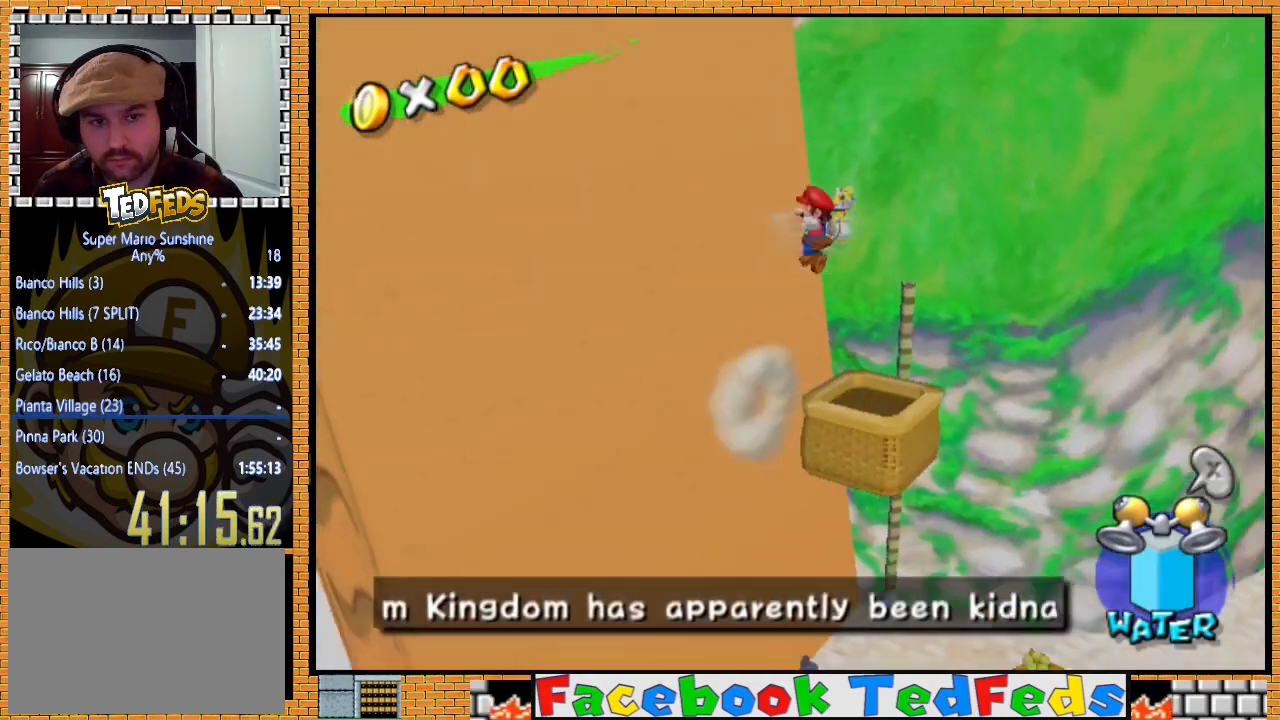
{"buttons": ["R2"], "left_stick": "up-left", "right_stick": "right", "events": [[100, "A", "up"], [233, "R2", "down"], [467, "right_stick", "right"]]}
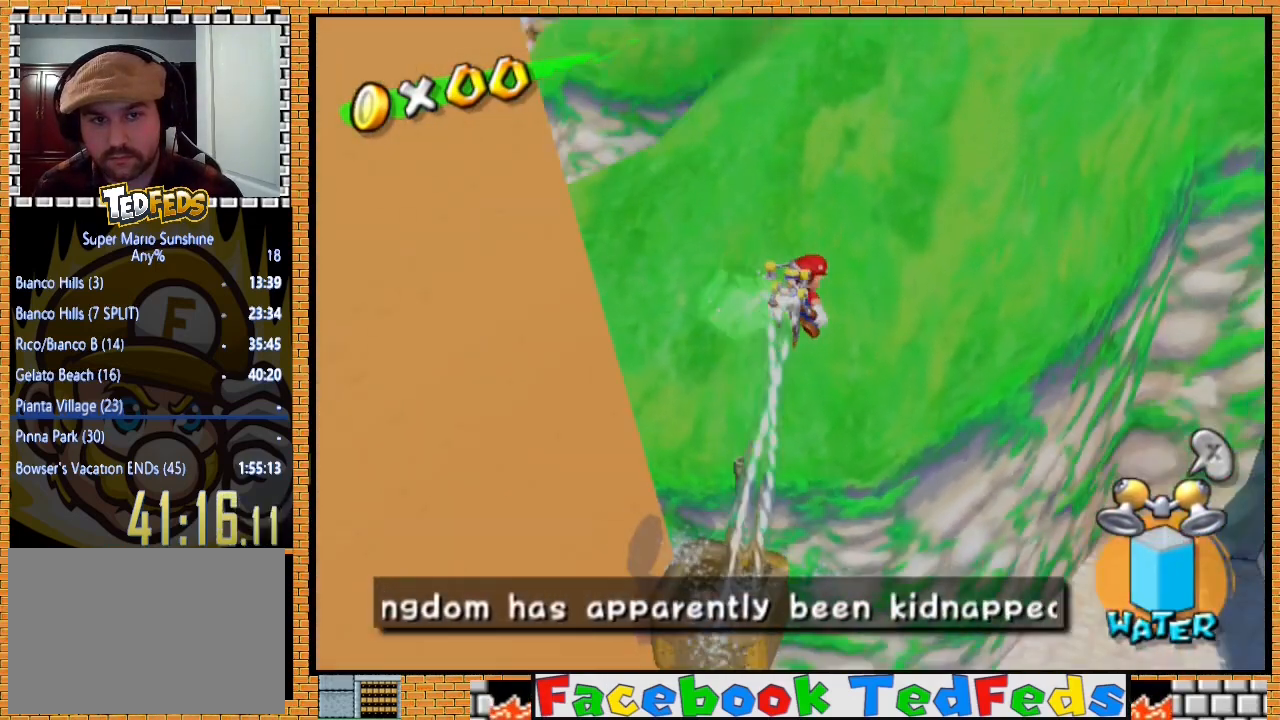
{"buttons": ["R2"], "left_stick": "up-left", "right_stick": "right", "events": []}
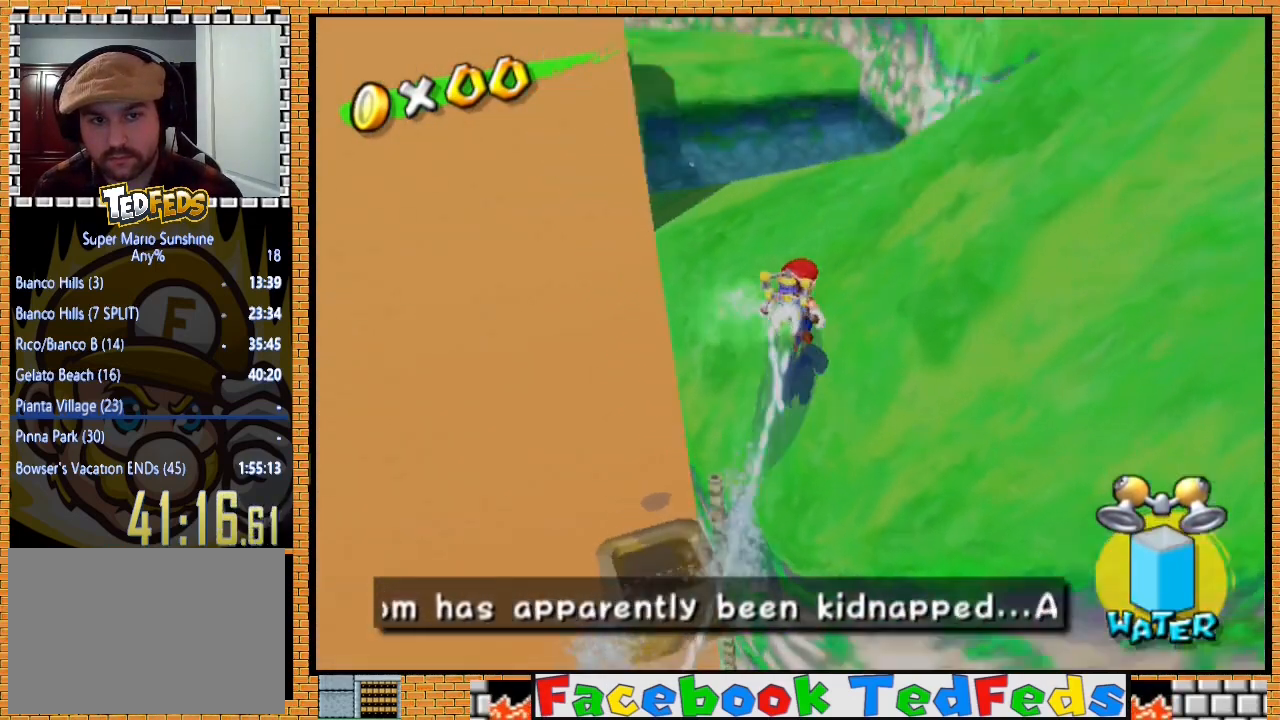
{"buttons": ["R2"], "left_stick": "up-right", "right_stick": "center", "events": [[167, "right_stick", "center"], [200, "left_stick", "up-right"]]}
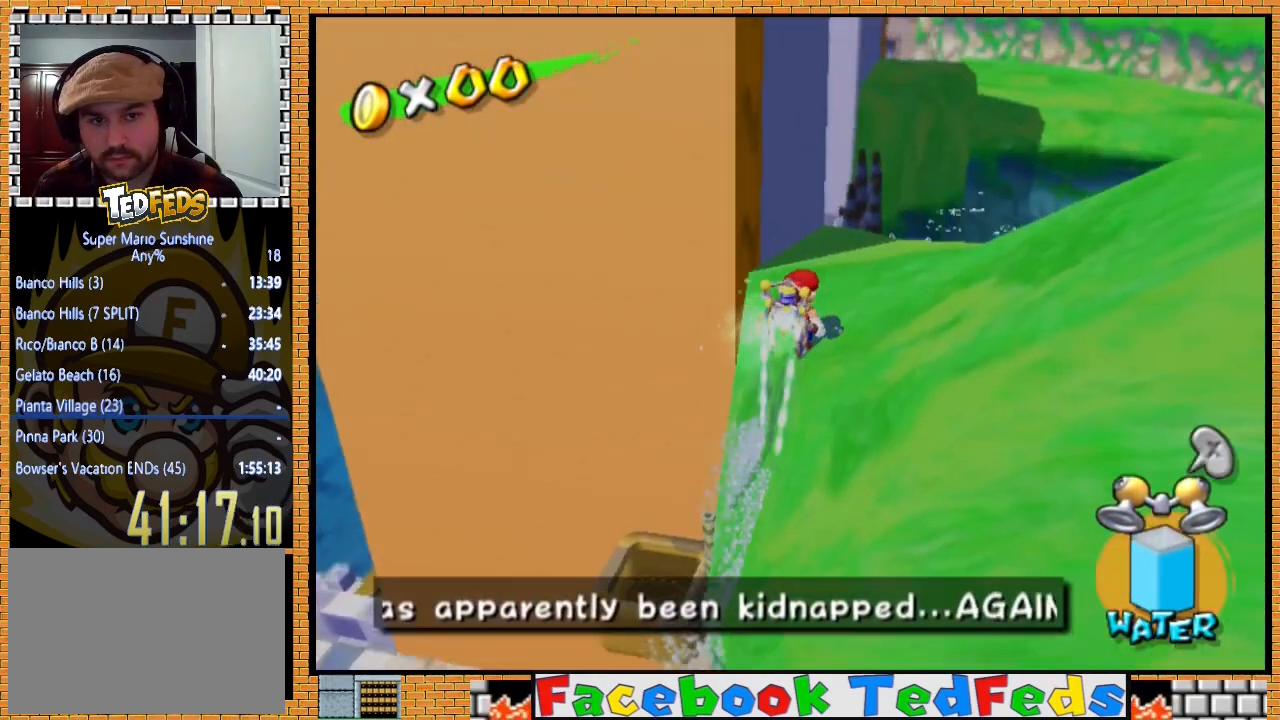
{"buttons": [], "left_stick": "center", "right_stick": "center", "events": [[333, "R2", "up"], [400, "left_stick", "center"]]}
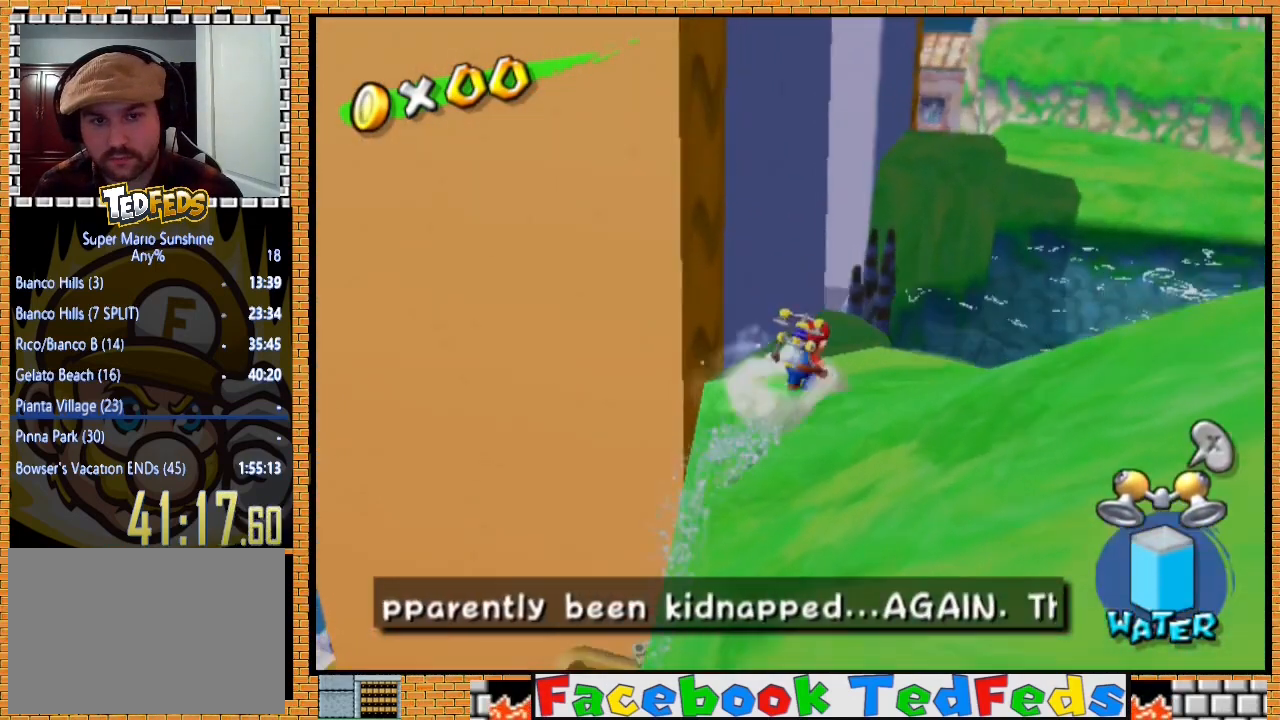
{"buttons": [], "left_stick": "right", "right_stick": "center", "events": [[33, "left_stick", "up-right"], [333, "left_stick", "left"], [433, "left_stick", "right"]]}
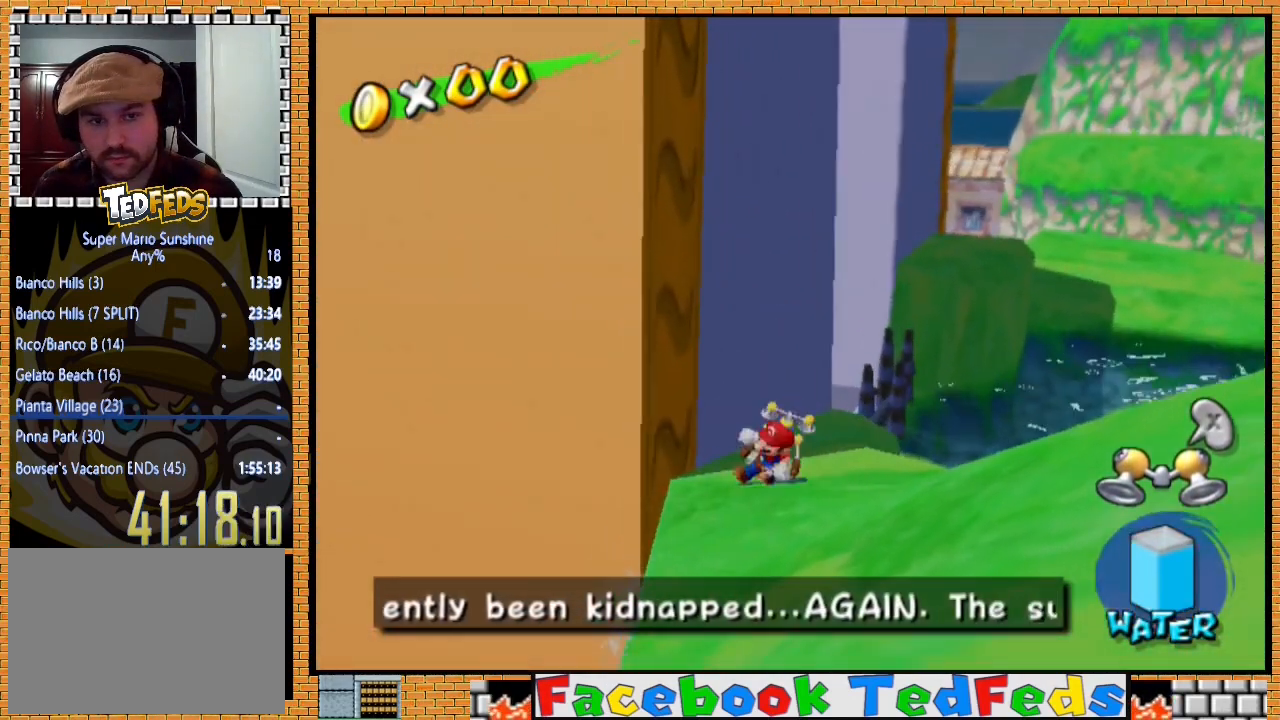
{"buttons": ["A"], "left_stick": "down-left", "right_stick": "center", "events": [[33, "left_stick", "up"], [133, "A", "down"], [333, "left_stick", "up-left"], [467, "left_stick", "down-left"]]}
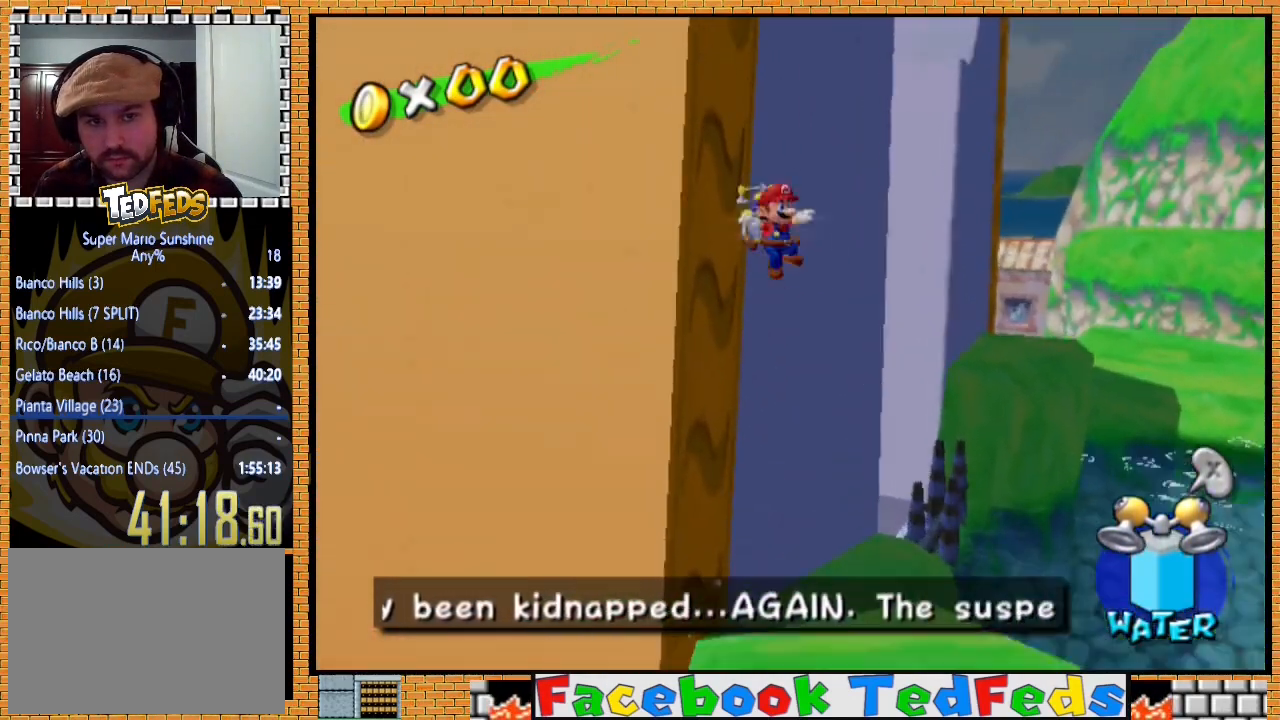
{"buttons": ["A"], "left_stick": "up-left", "right_stick": "center", "events": [[33, "A", "up"], [33, "left_stick", "right"], [133, "left_stick", "up"], [200, "A", "down"], [233, "left_stick", "right"], [367, "left_stick", "up"], [433, "left_stick", "up-left"]]}
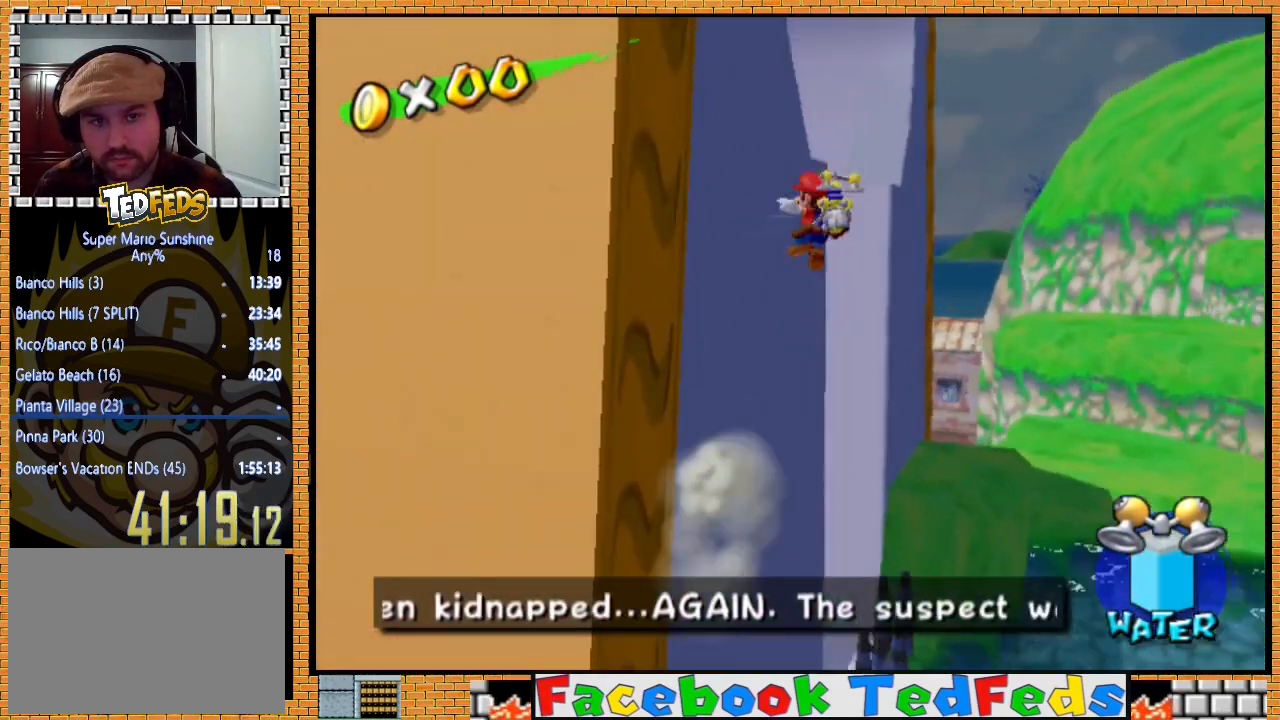
{"buttons": ["R2"], "left_stick": "up-left", "right_stick": "right", "events": [[167, "A", "up"], [200, "R2", "down"], [467, "right_stick", "right"]]}
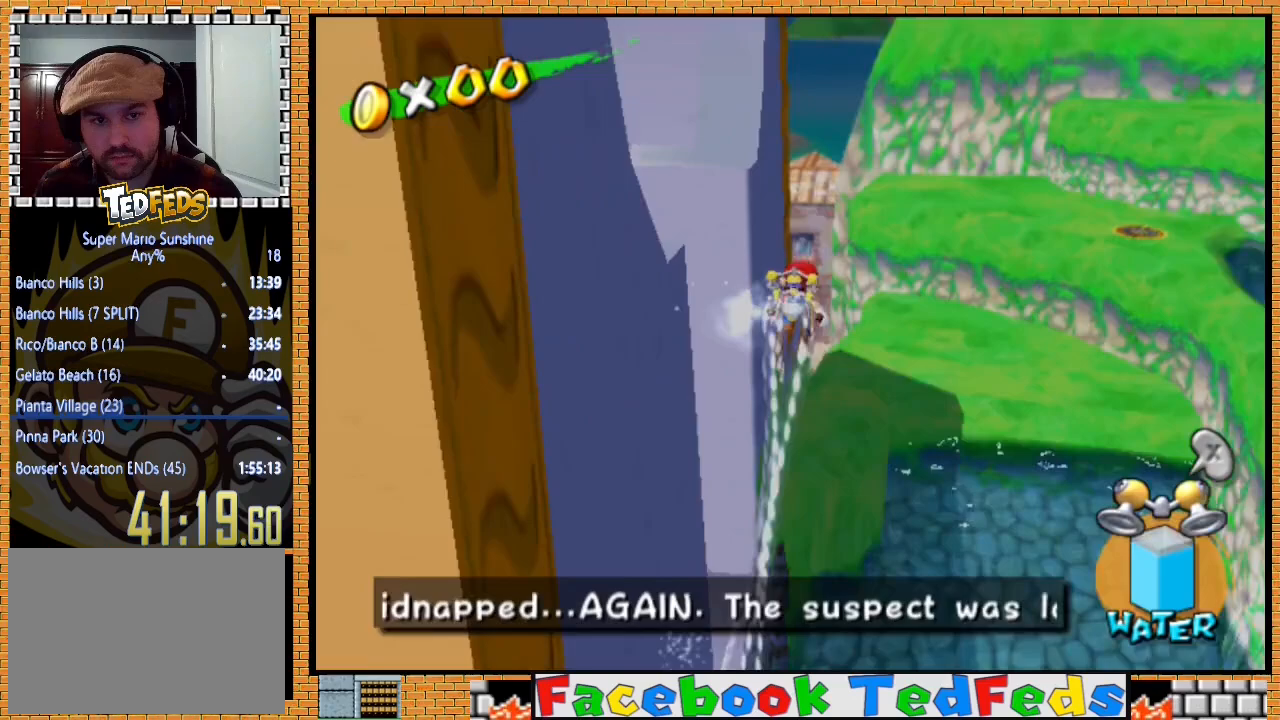
{"buttons": ["R2"], "left_stick": "up-left", "right_stick": "right", "events": []}
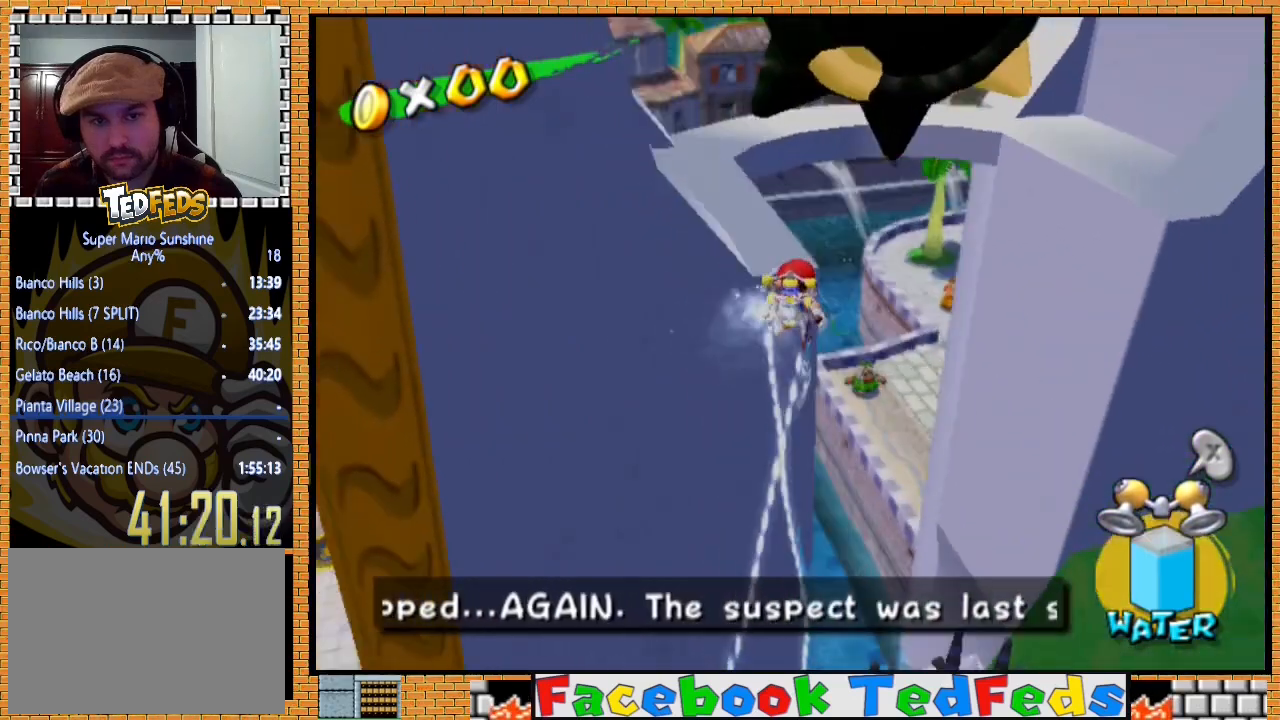
{"buttons": ["R2"], "left_stick": "up", "right_stick": "center", "events": [[33, "right_stick", "center"], [400, "left_stick", "up"]]}
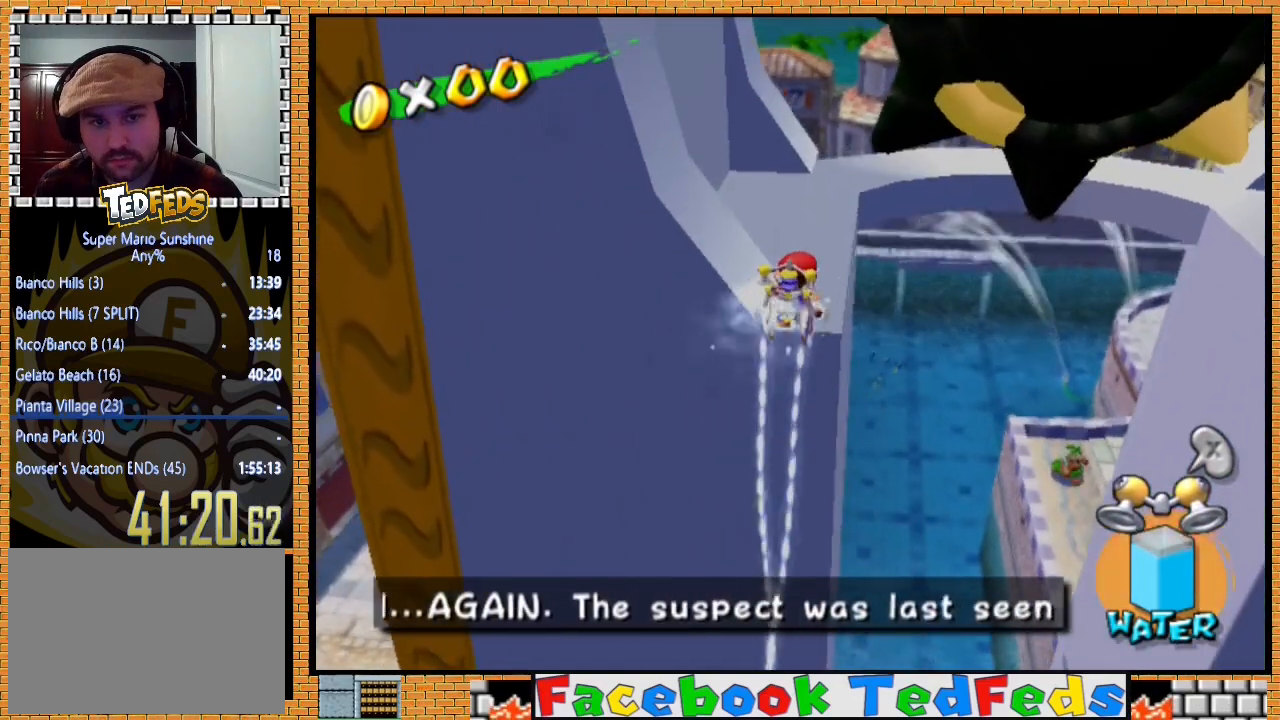
{"buttons": [], "left_stick": "up", "right_stick": "center", "events": [[233, "R2", "up"]]}
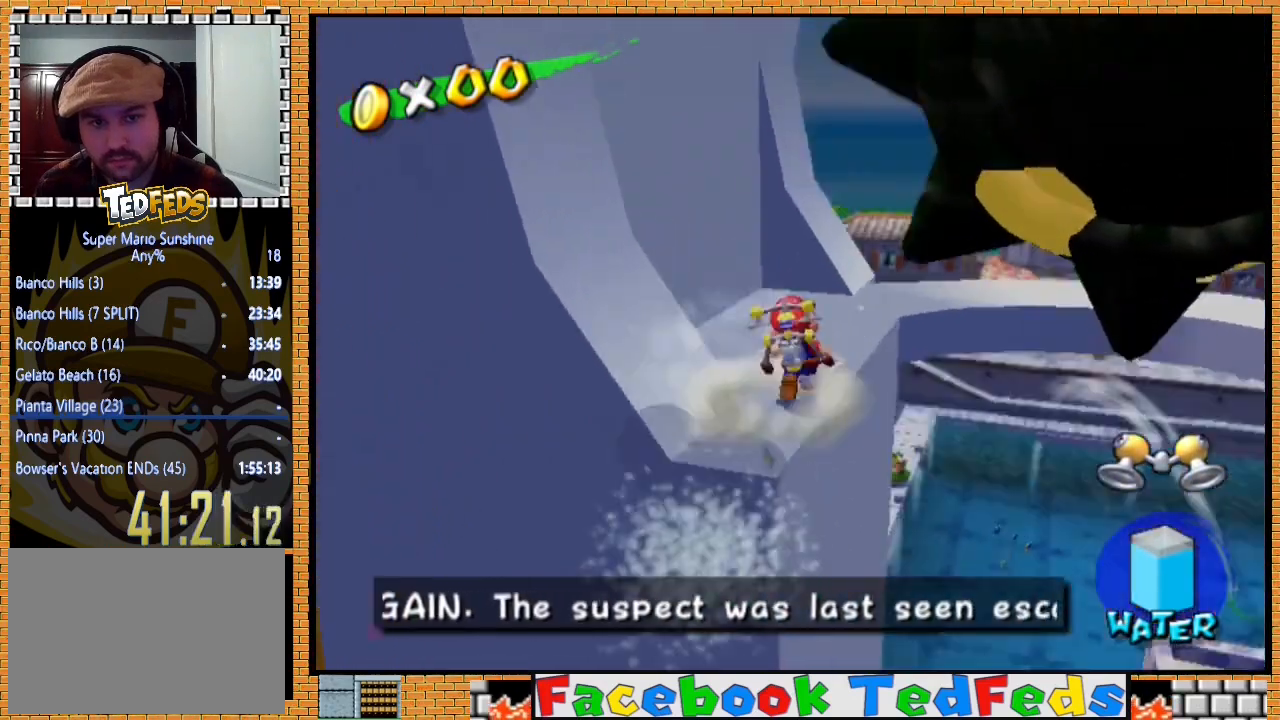
{"buttons": [], "left_stick": "up-right", "right_stick": "center", "events": [[67, "left_stick", "up-right"], [100, "right_stick", "right"], [367, "right_stick", "center"]]}
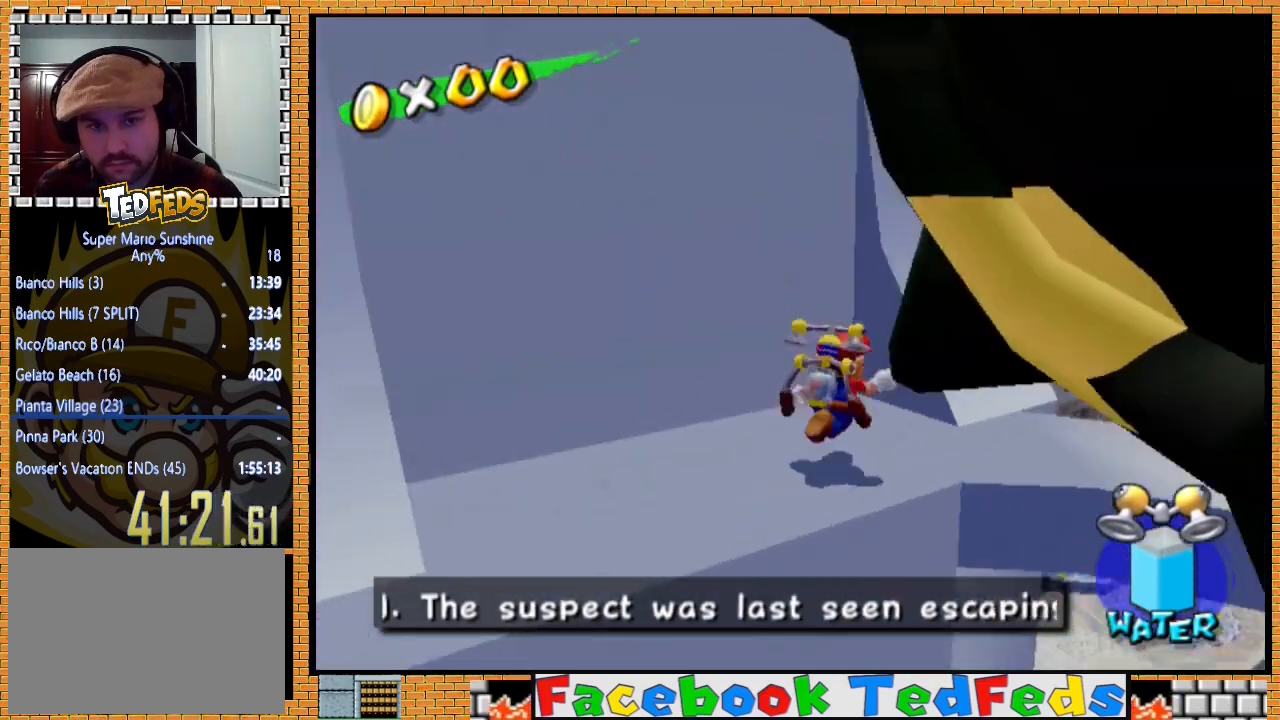
{"buttons": [], "left_stick": "center", "right_stick": "center", "events": [[133, "right_stick", "right"], [233, "left_stick", "down-right"], [300, "left_stick", "center"], [367, "right_stick", "center"]]}
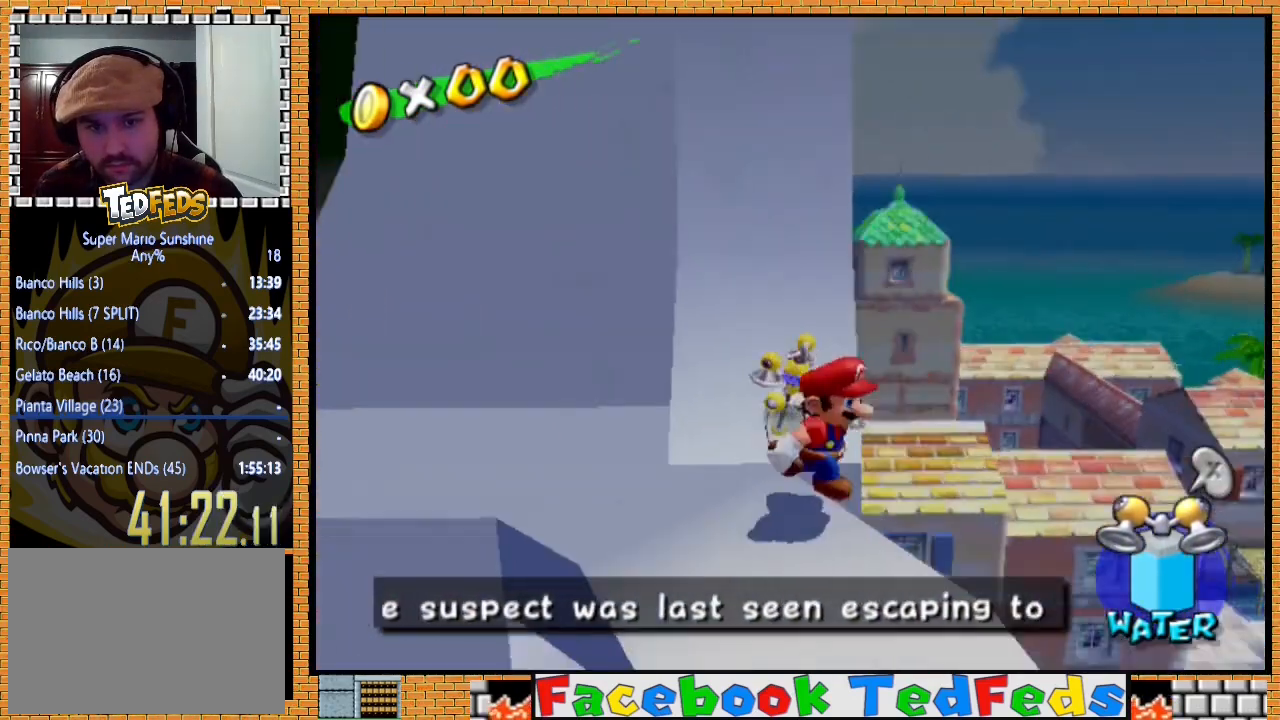
{"buttons": [], "left_stick": "down", "right_stick": "center", "events": [[133, "left_stick", "down"], [367, "right_stick", "left"], [500, "right_stick", "center"]]}
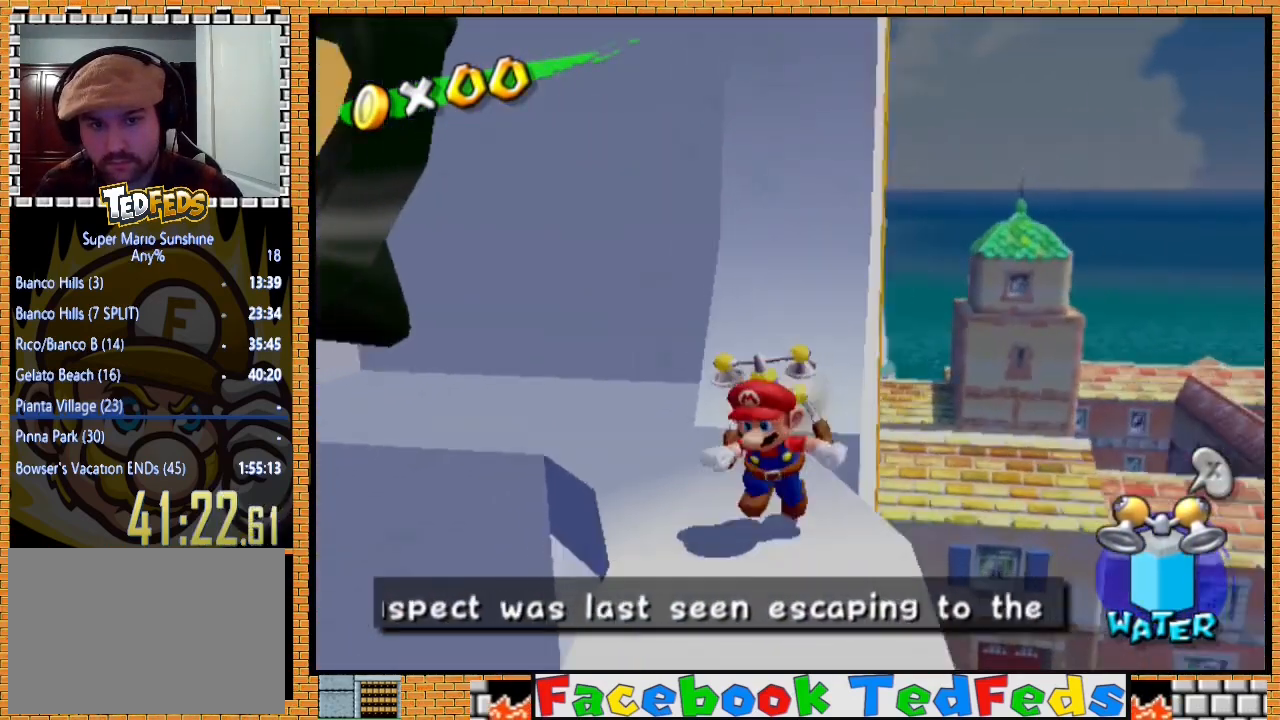
{"buttons": [], "left_stick": "center", "right_stick": "center", "events": [[167, "left_stick", "center"], [400, "left_stick", "right"], [467, "left_stick", "center"]]}
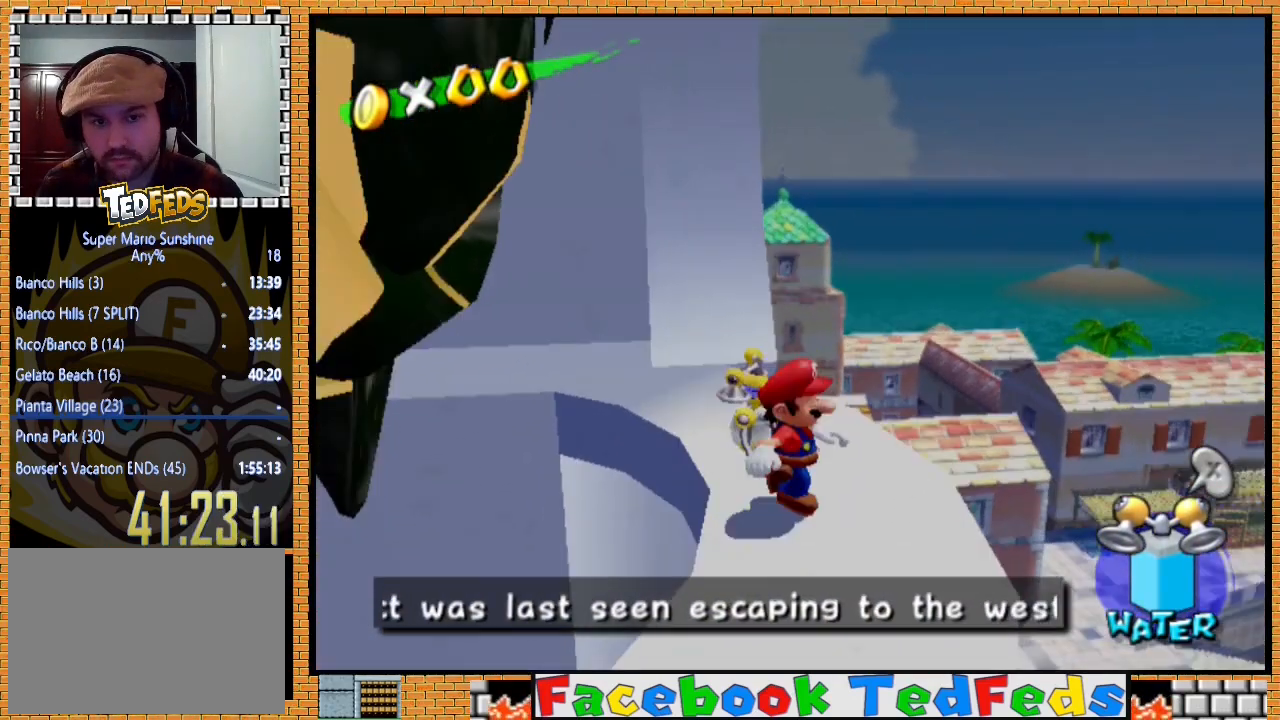
{"buttons": [], "left_stick": "center", "right_stick": "center", "events": [[367, "left_stick", "up-right"], [467, "left_stick", "center"]]}
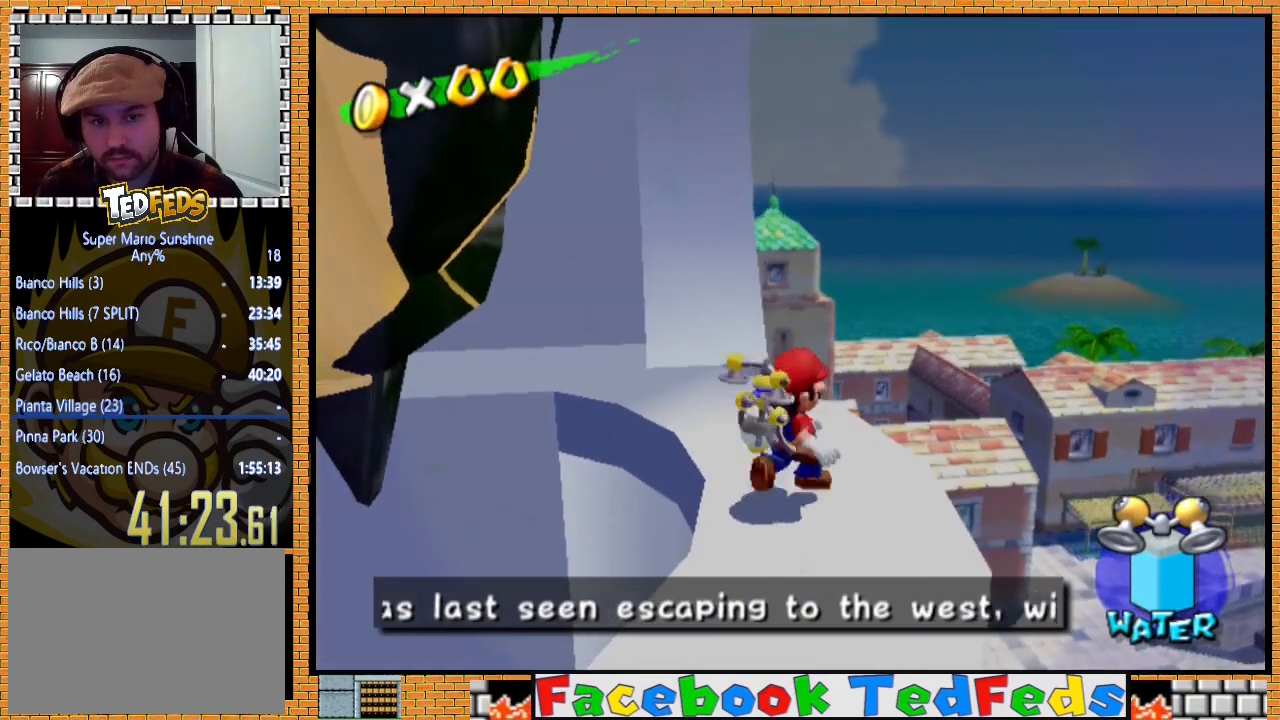
{"buttons": [], "left_stick": "up-right", "right_stick": "center", "events": [[133, "left_stick", "up-right"], [333, "left_stick", "left"], [433, "left_stick", "up-right"]]}